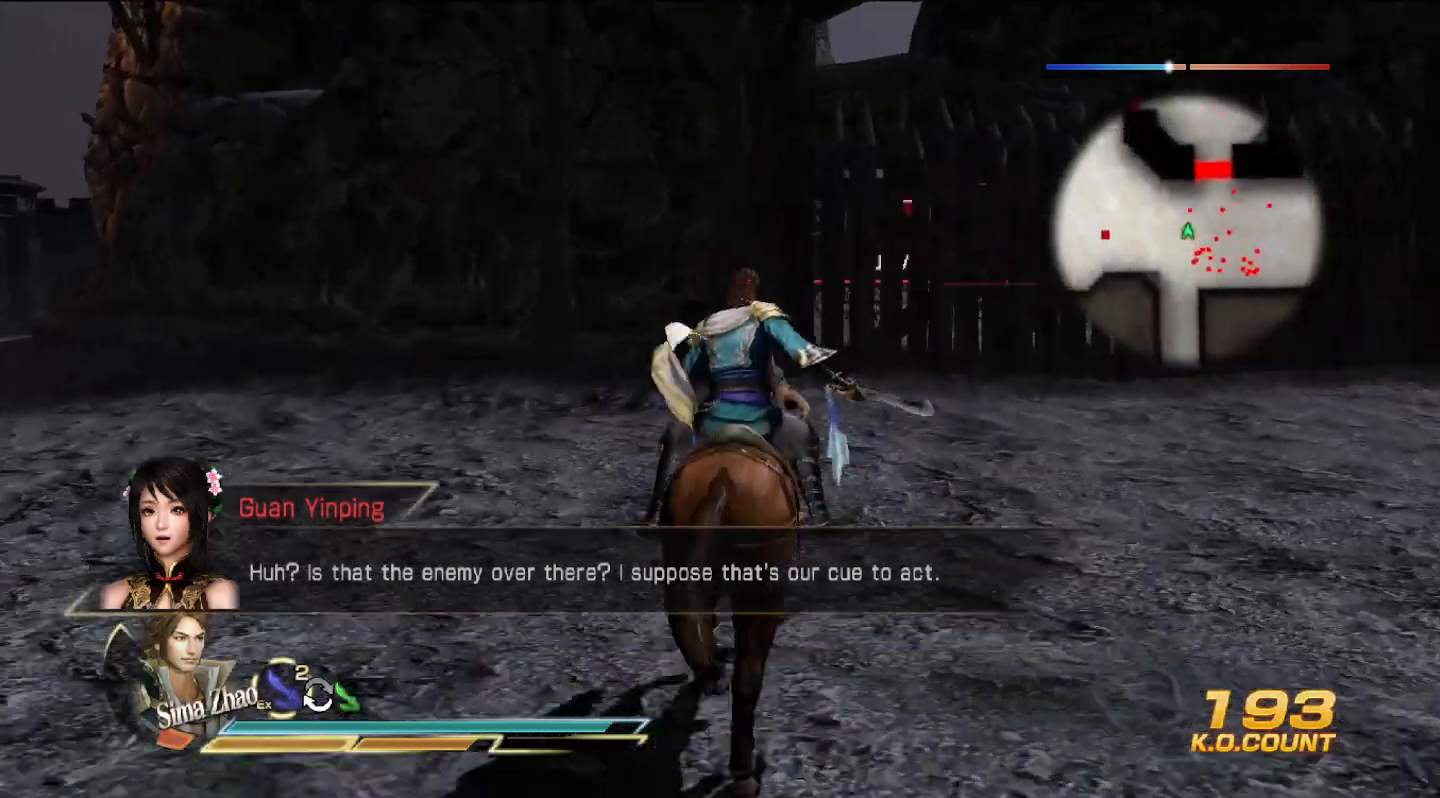
Gameplay with a controller (PlayStation layout); each line is a JSON object with the inputs held at the frame after it. "events" lists button and stick changes between this image and that frame as [ms after this image, input, new state], when the widget could be followed in between. Not read: CIRCLE.
{"buttons": [], "left_stick": "up-left", "right_stick": "center", "events": [[367, "R2", "down"], [500, "R2", "up"], [500, "left_stick", "up-left"]]}
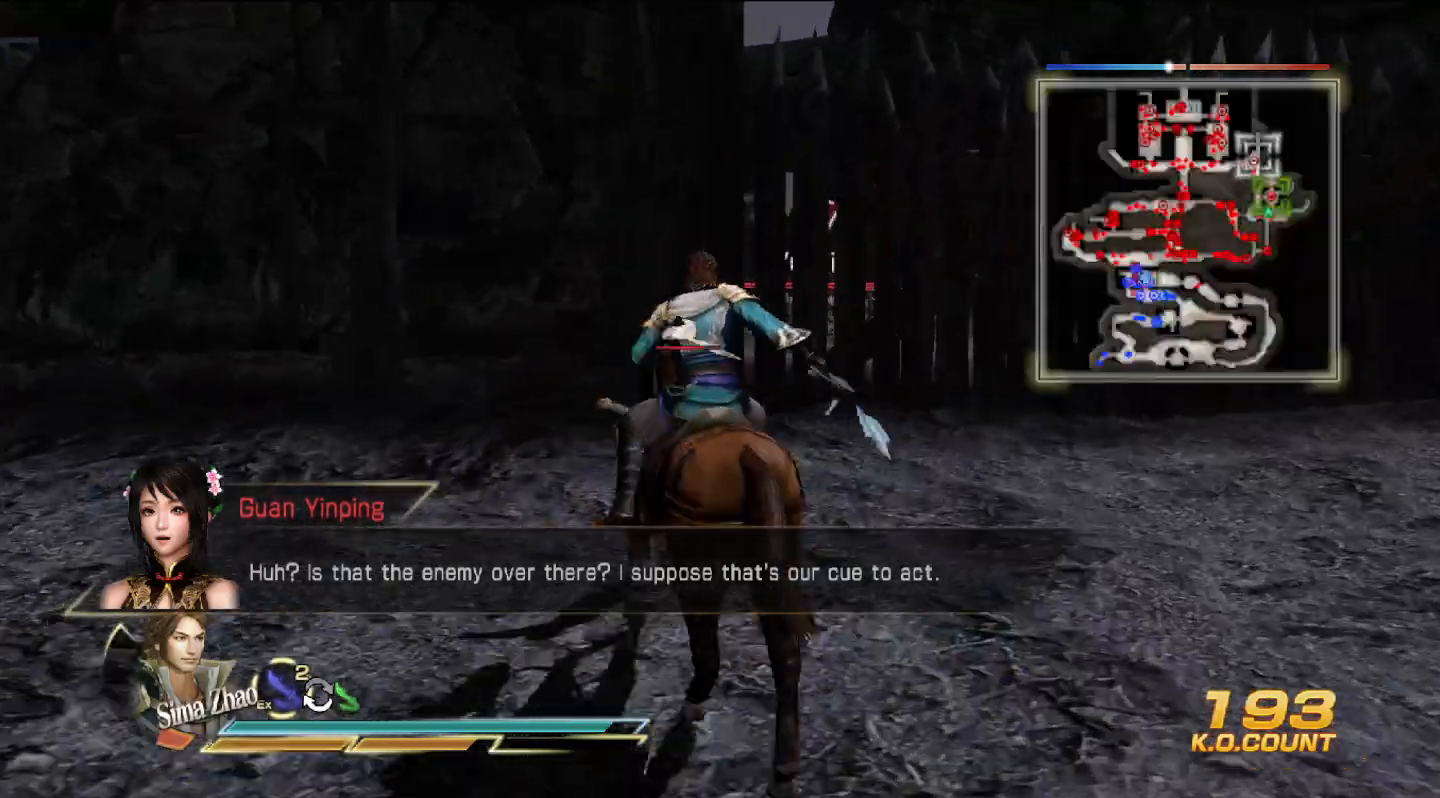
{"buttons": [], "left_stick": "right", "right_stick": "center", "events": [[200, "left_stick", "up"], [367, "R2", "down"], [367, "left_stick", "up-right"], [467, "left_stick", "right"], [500, "R2", "up"]]}
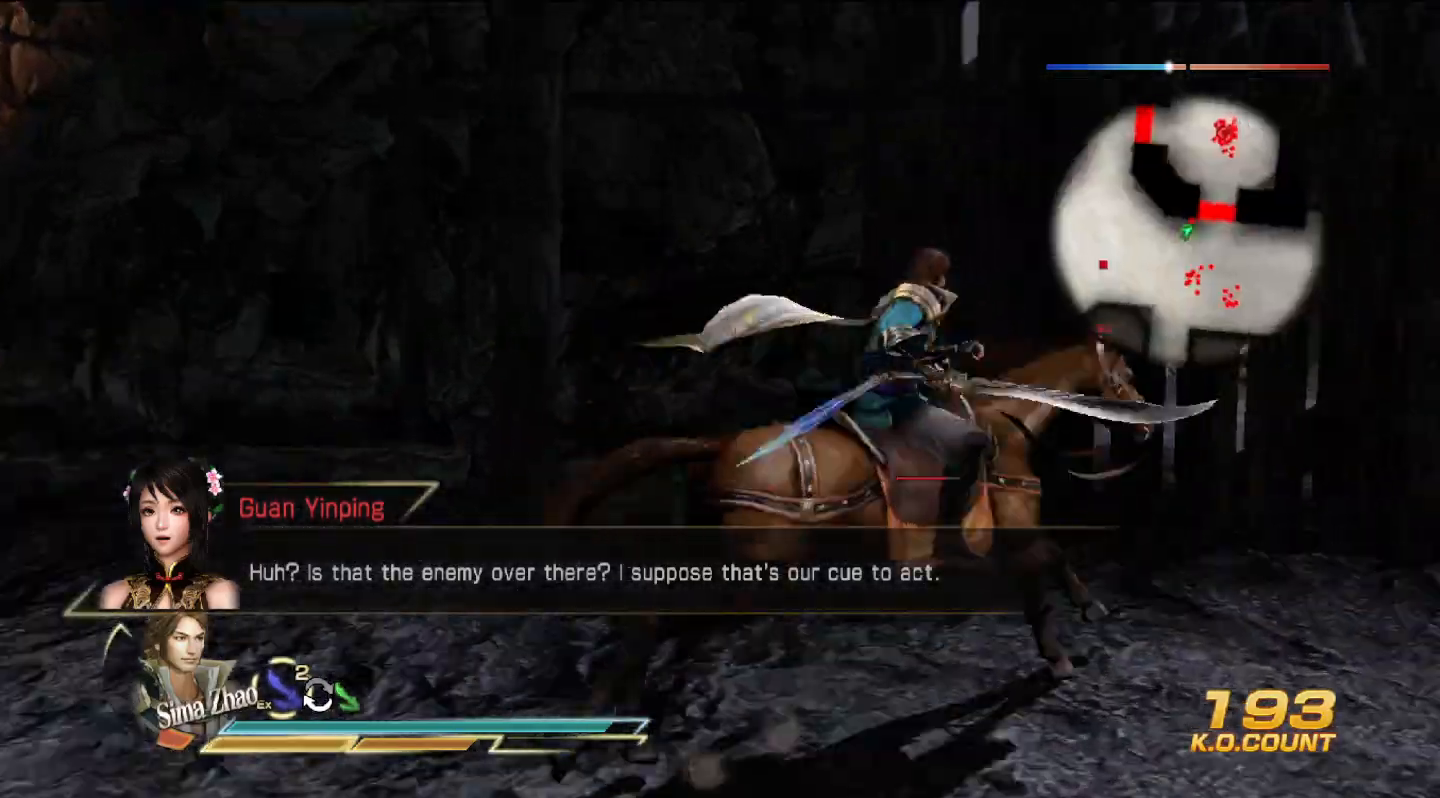
{"buttons": [], "left_stick": "up-right", "right_stick": "center", "events": [[333, "left_stick", "up-right"]]}
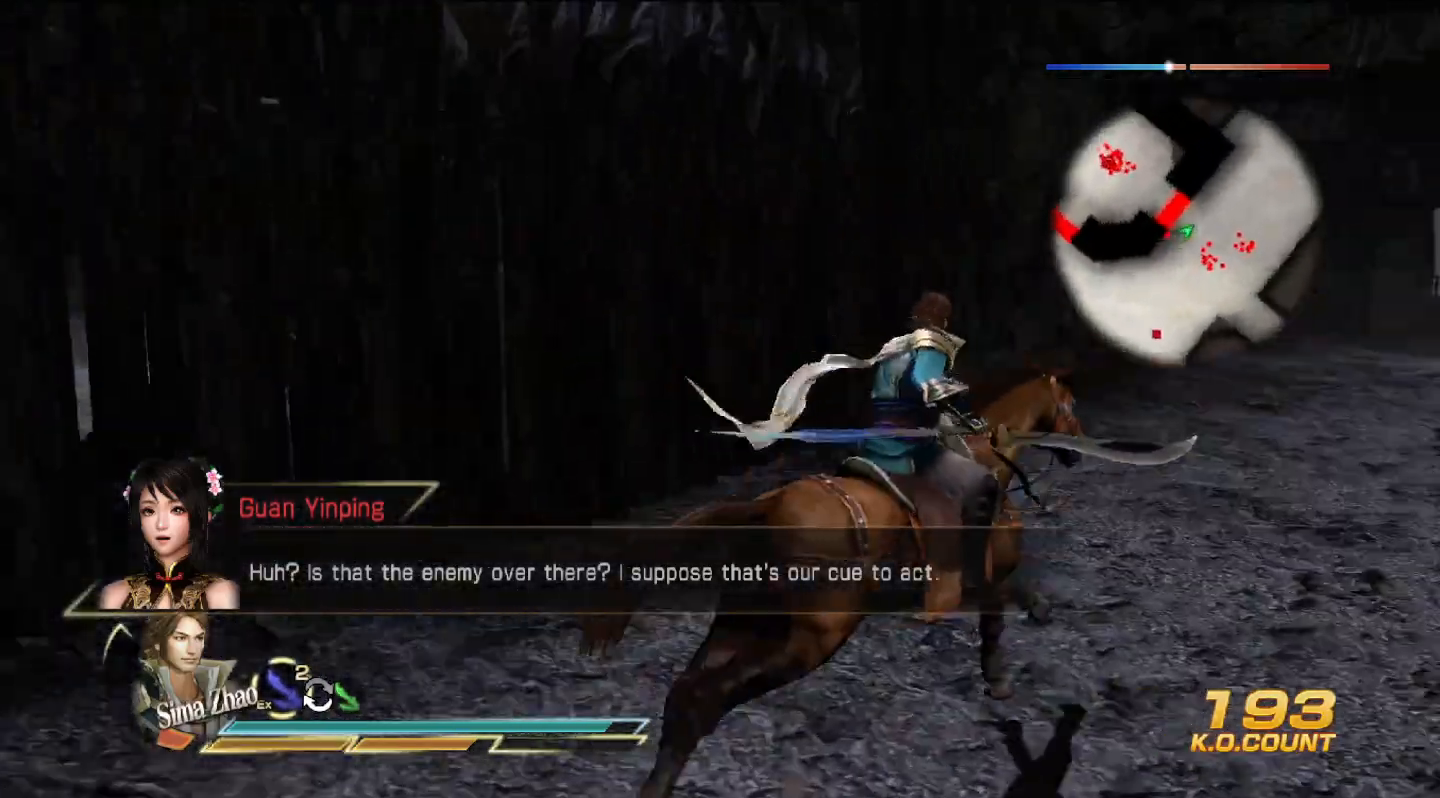
{"buttons": [], "left_stick": "up", "right_stick": "center", "events": [[100, "left_stick", "up"]]}
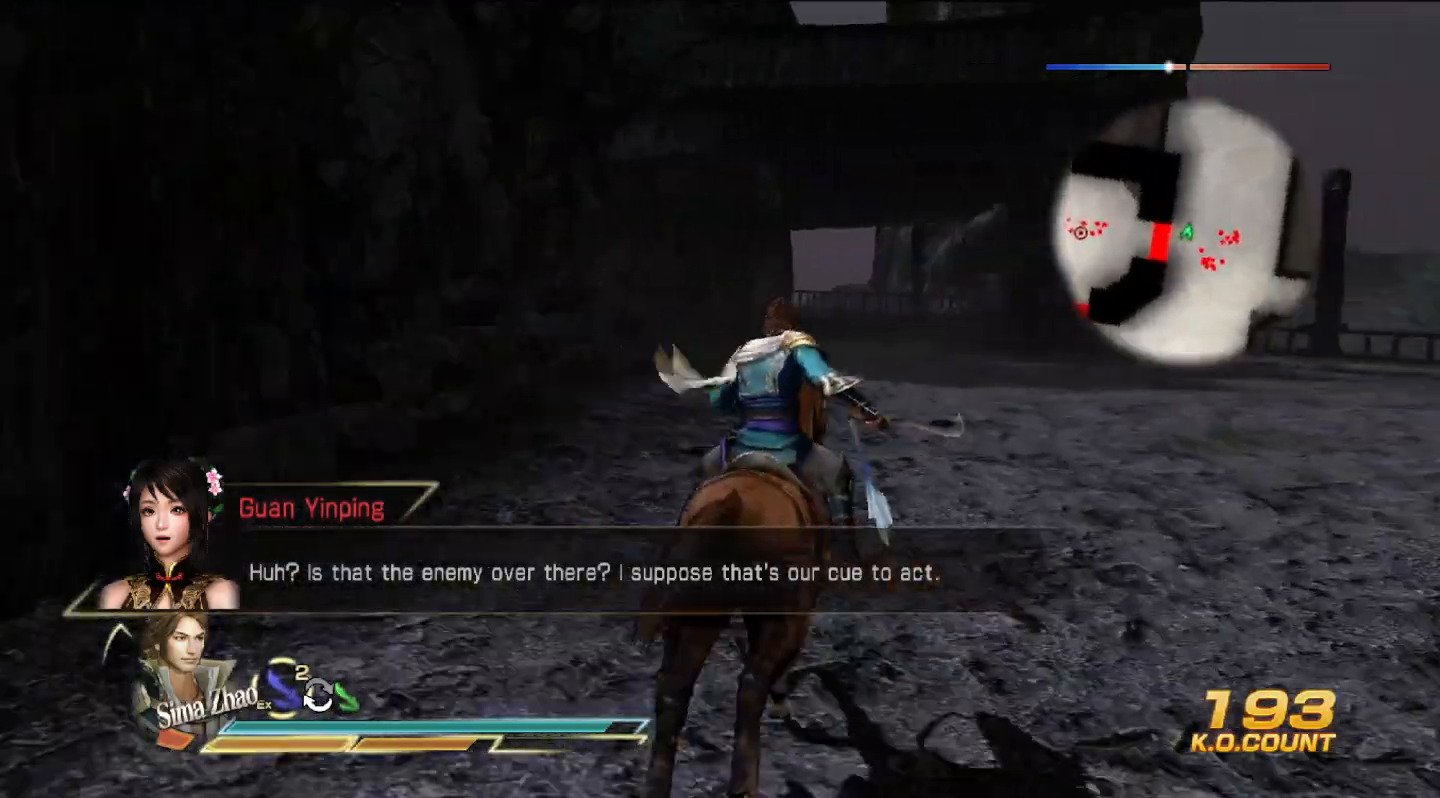
{"buttons": [], "left_stick": "down-left", "right_stick": "center", "events": [[333, "left_stick", "left"], [500, "left_stick", "down-left"]]}
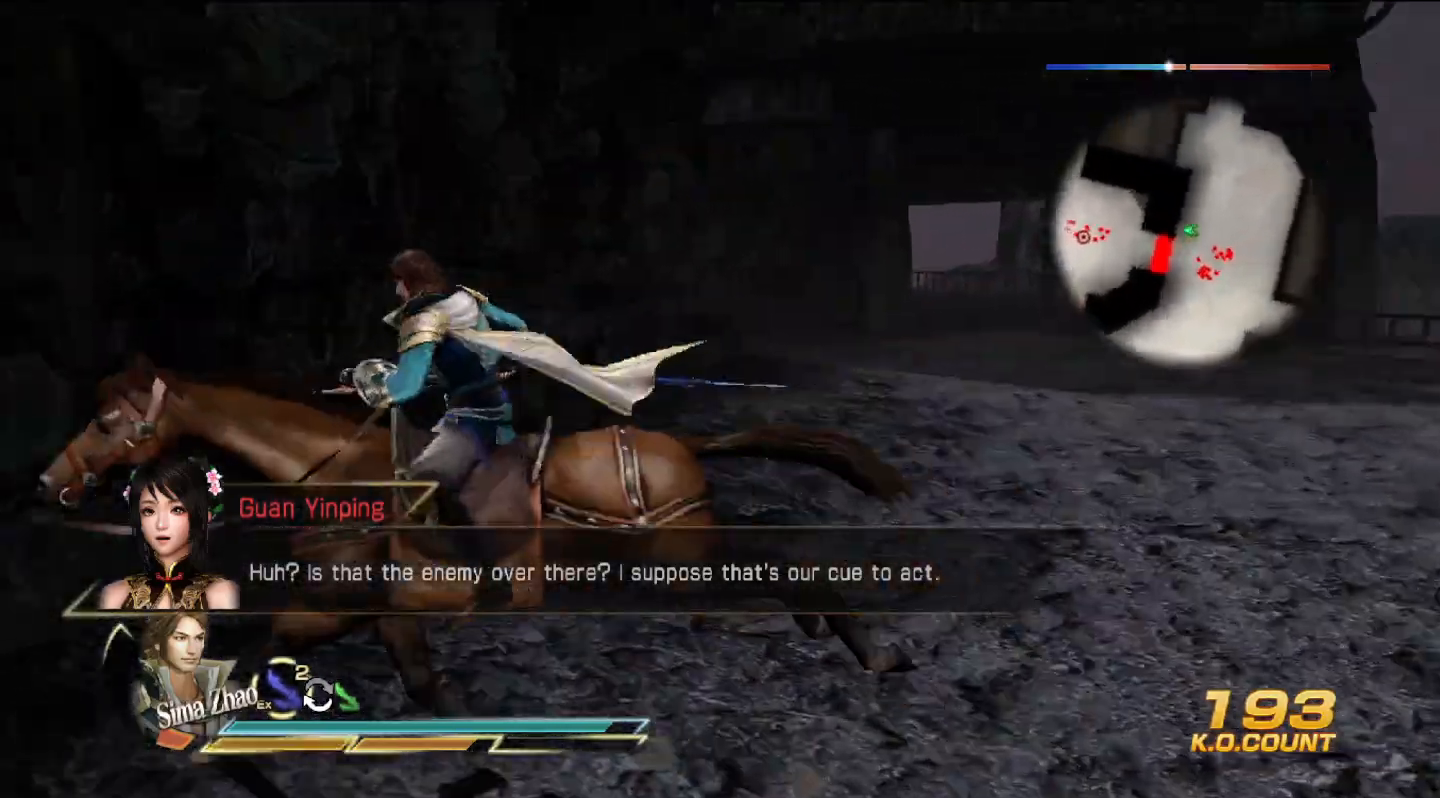
{"buttons": [], "left_stick": "left", "right_stick": "center", "events": [[333, "R2", "down"], [367, "left_stick", "left"], [467, "R2", "up"]]}
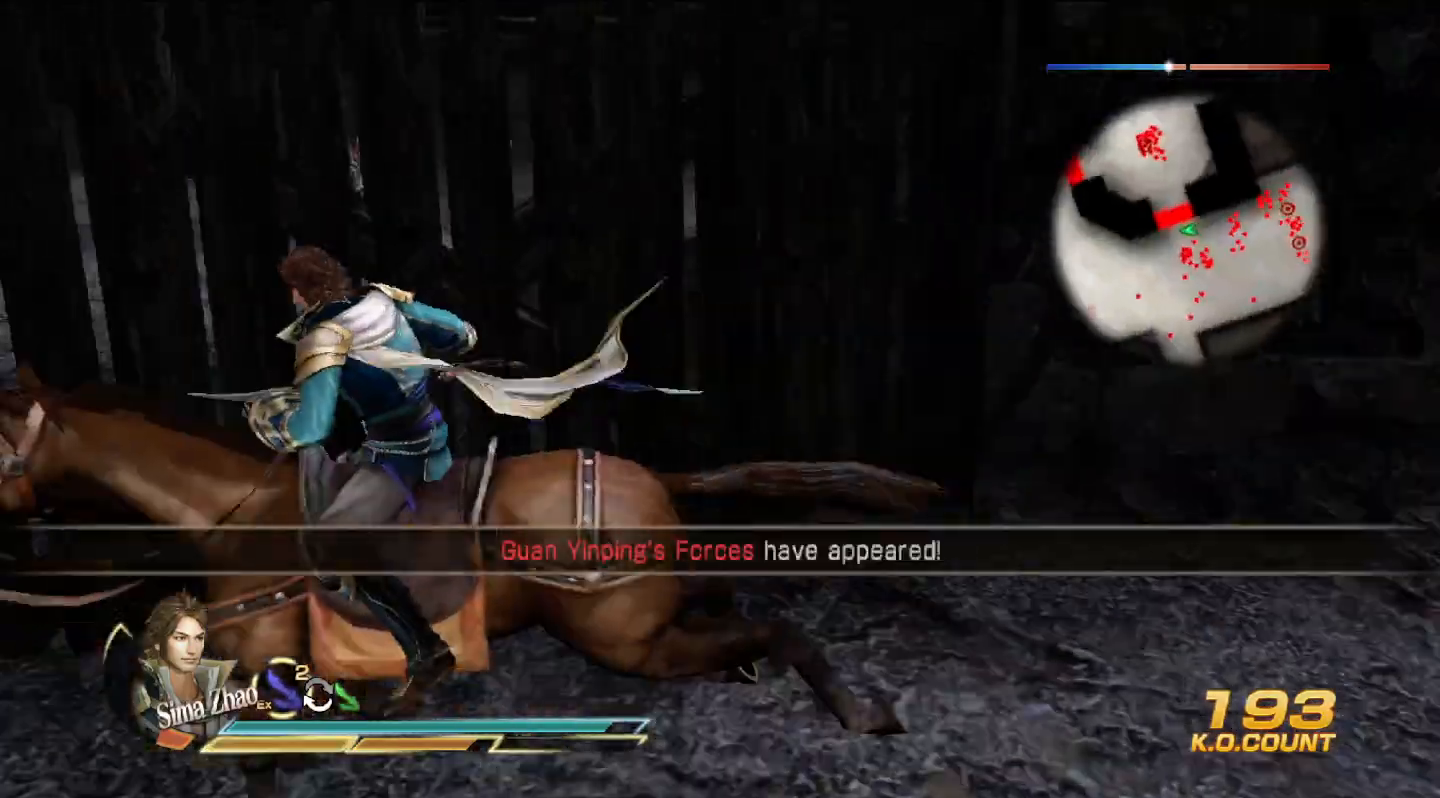
{"buttons": [], "left_stick": "up", "right_stick": "center", "events": [[367, "R2", "down"], [433, "left_stick", "up"], [467, "R2", "up"]]}
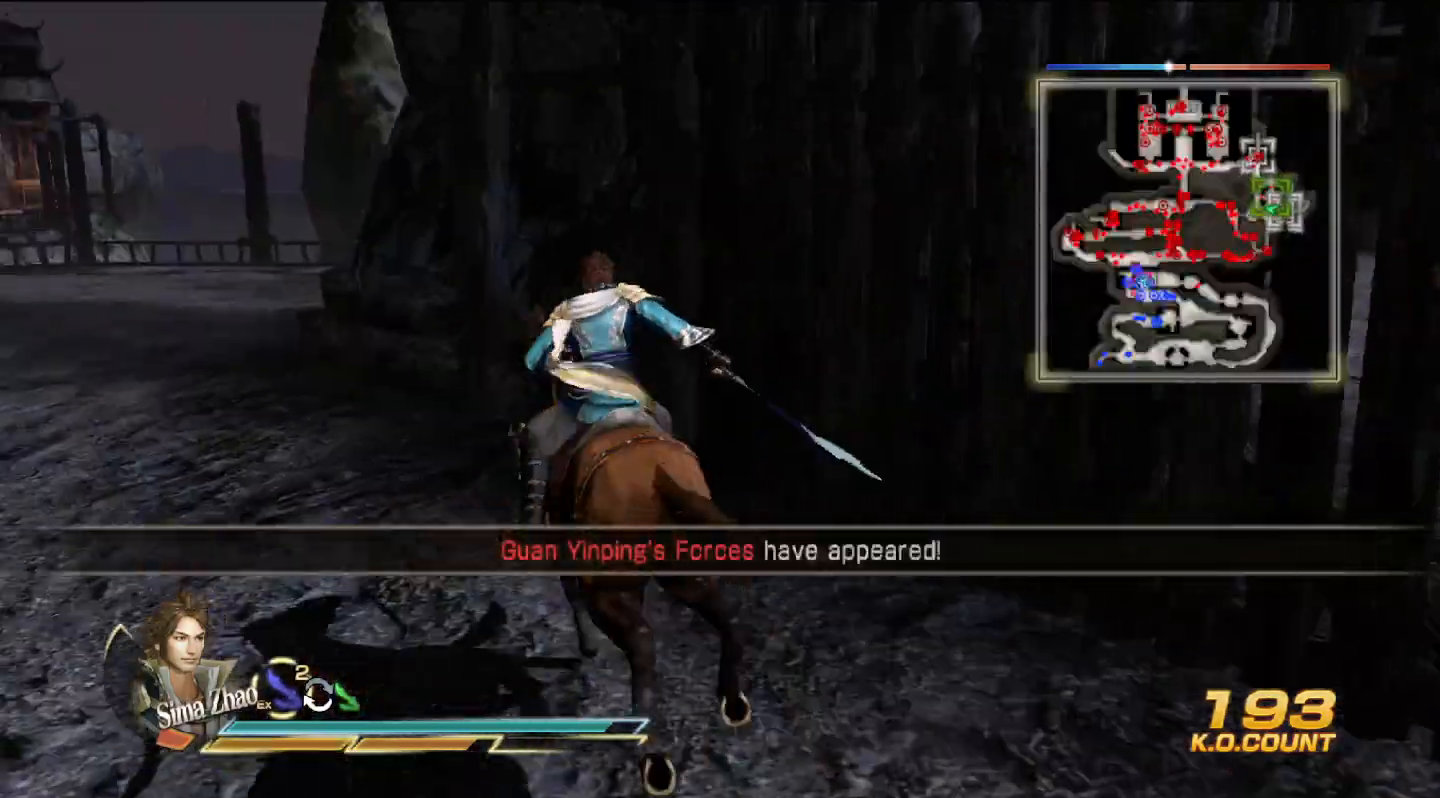
{"buttons": [], "left_stick": "up", "right_stick": "center", "events": []}
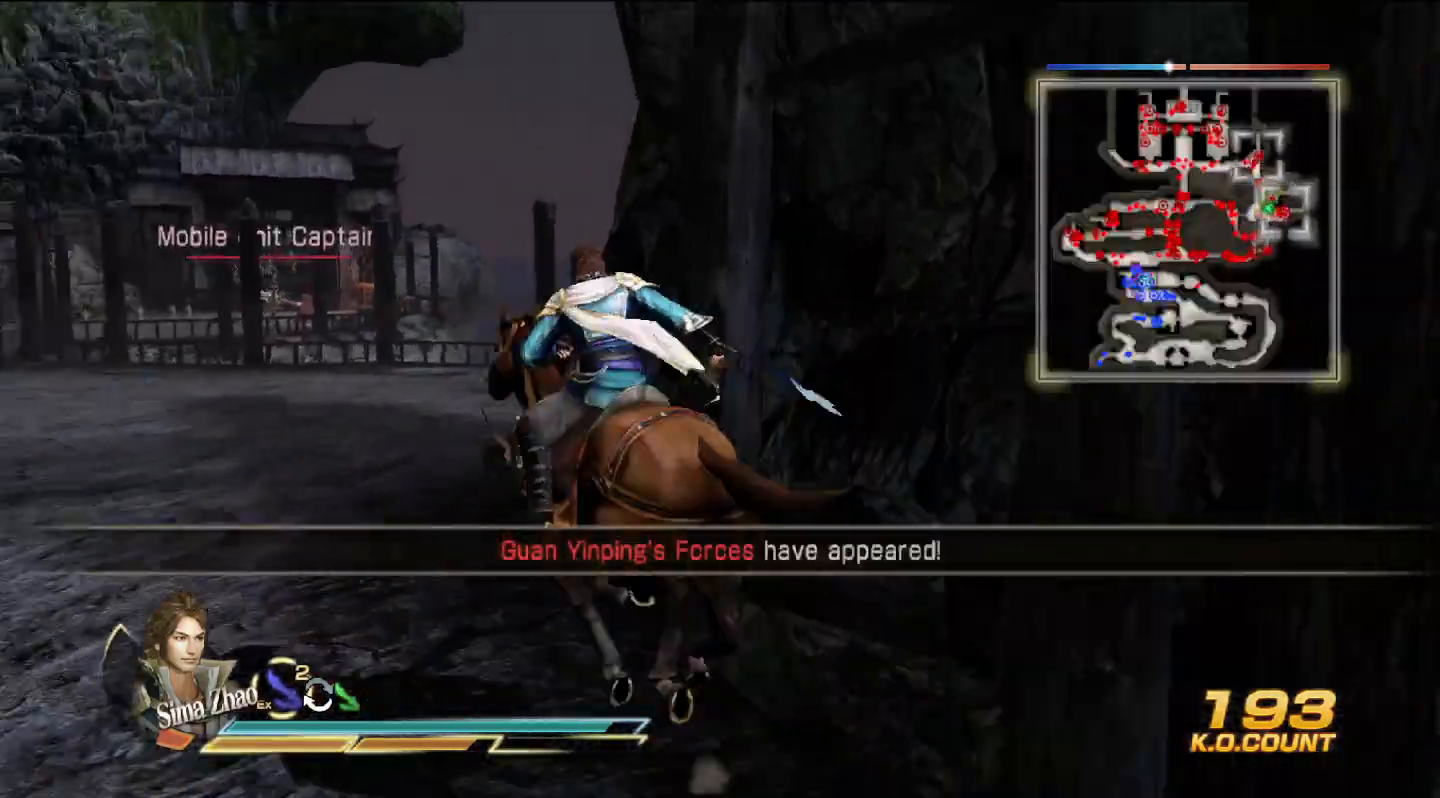
{"buttons": [], "left_stick": "up", "right_stick": "center", "events": []}
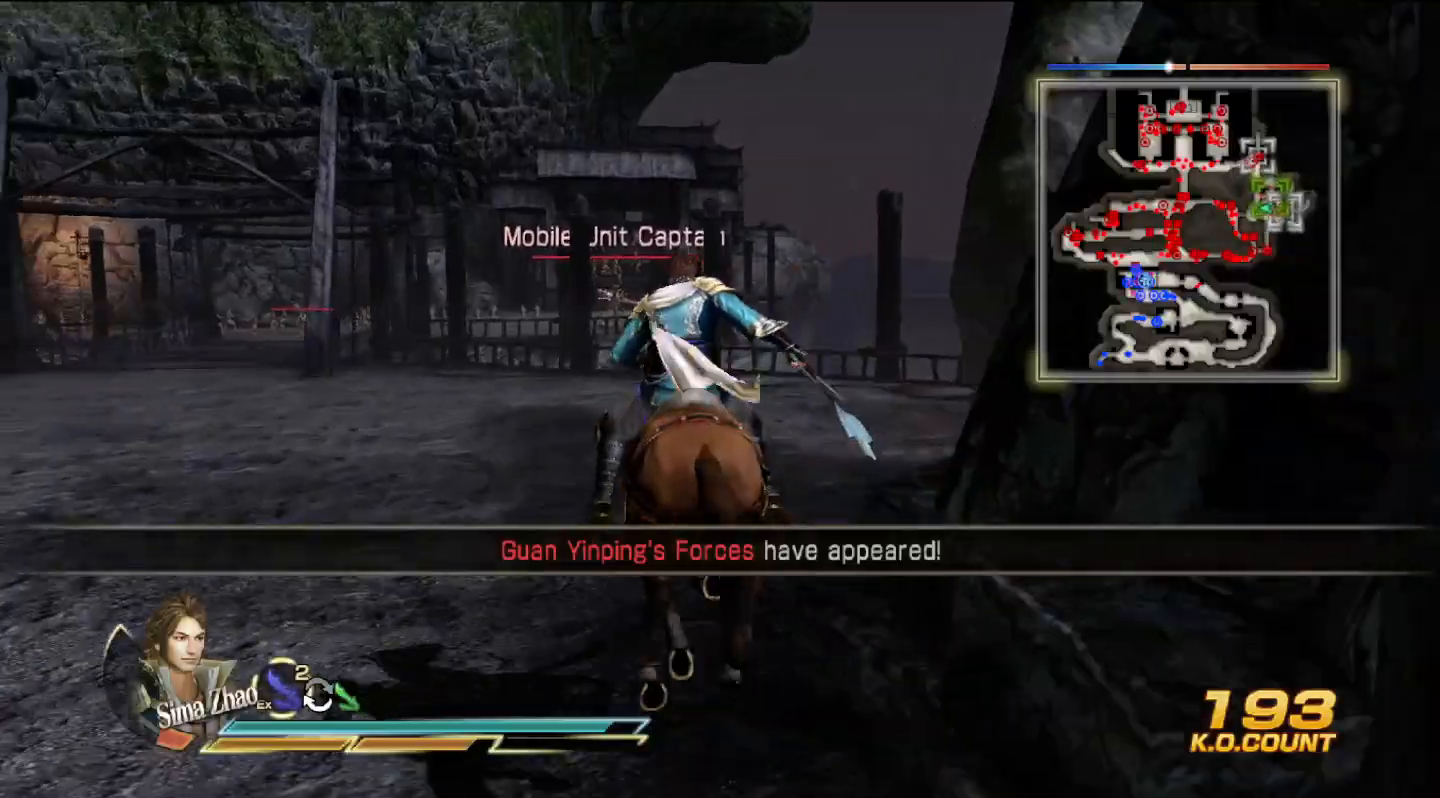
{"buttons": [], "left_stick": "up", "right_stick": "center", "events": [[267, "right_stick", "right"], [433, "right_stick", "center"]]}
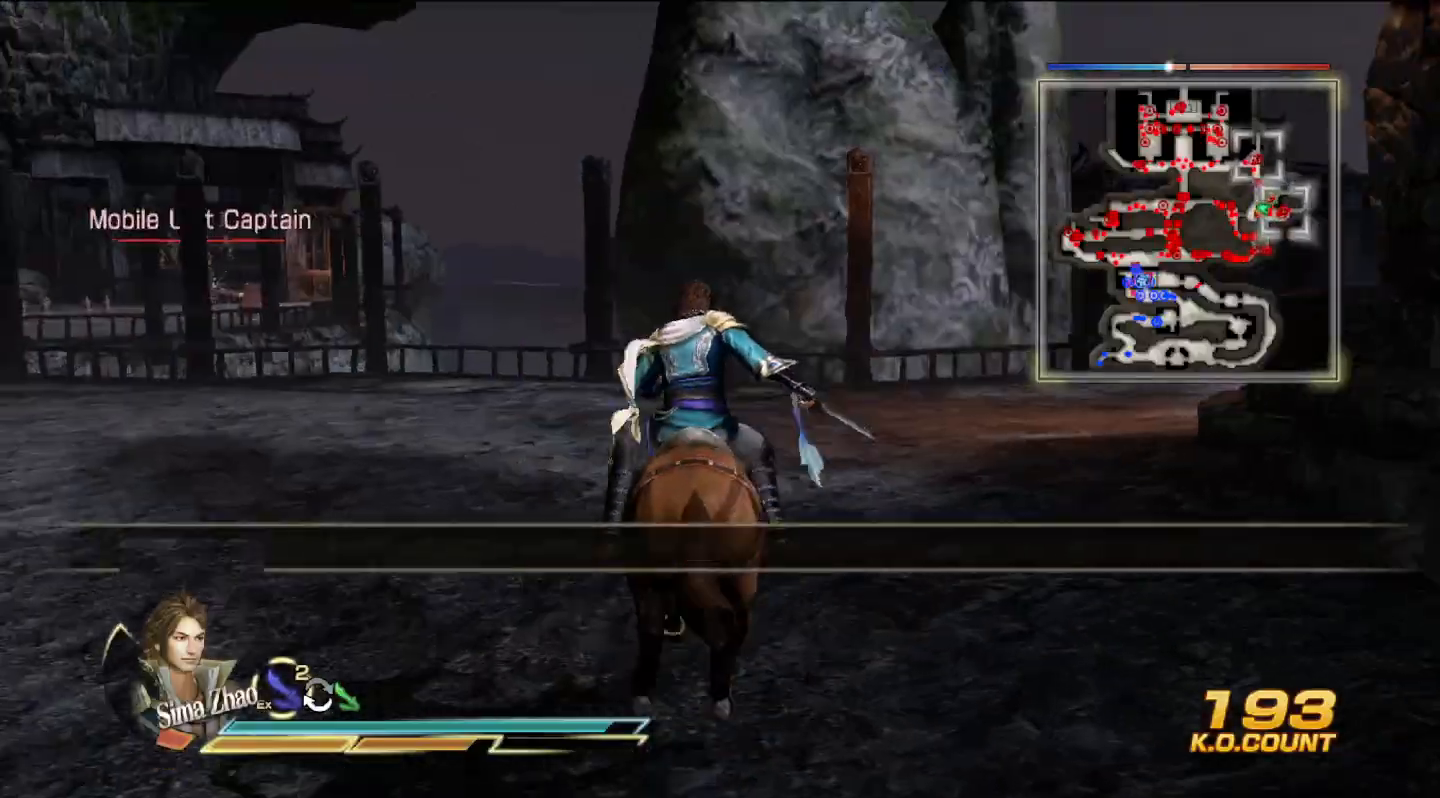
{"buttons": [], "left_stick": "up", "right_stick": "center", "events": [[200, "right_stick", "right"], [367, "right_stick", "center"]]}
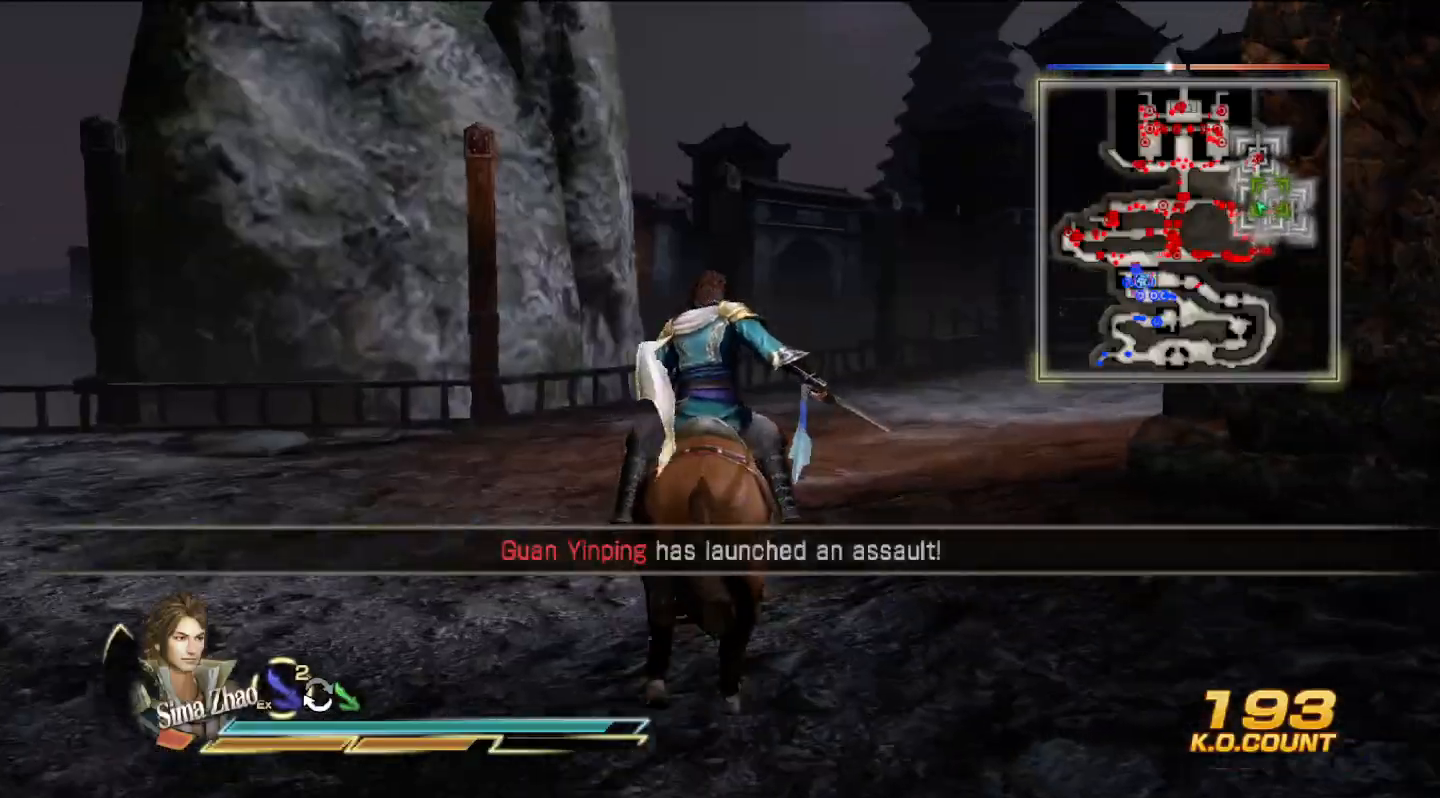
{"buttons": [], "left_stick": "up", "right_stick": "center", "events": [[333, "right_stick", "right"], [467, "right_stick", "center"]]}
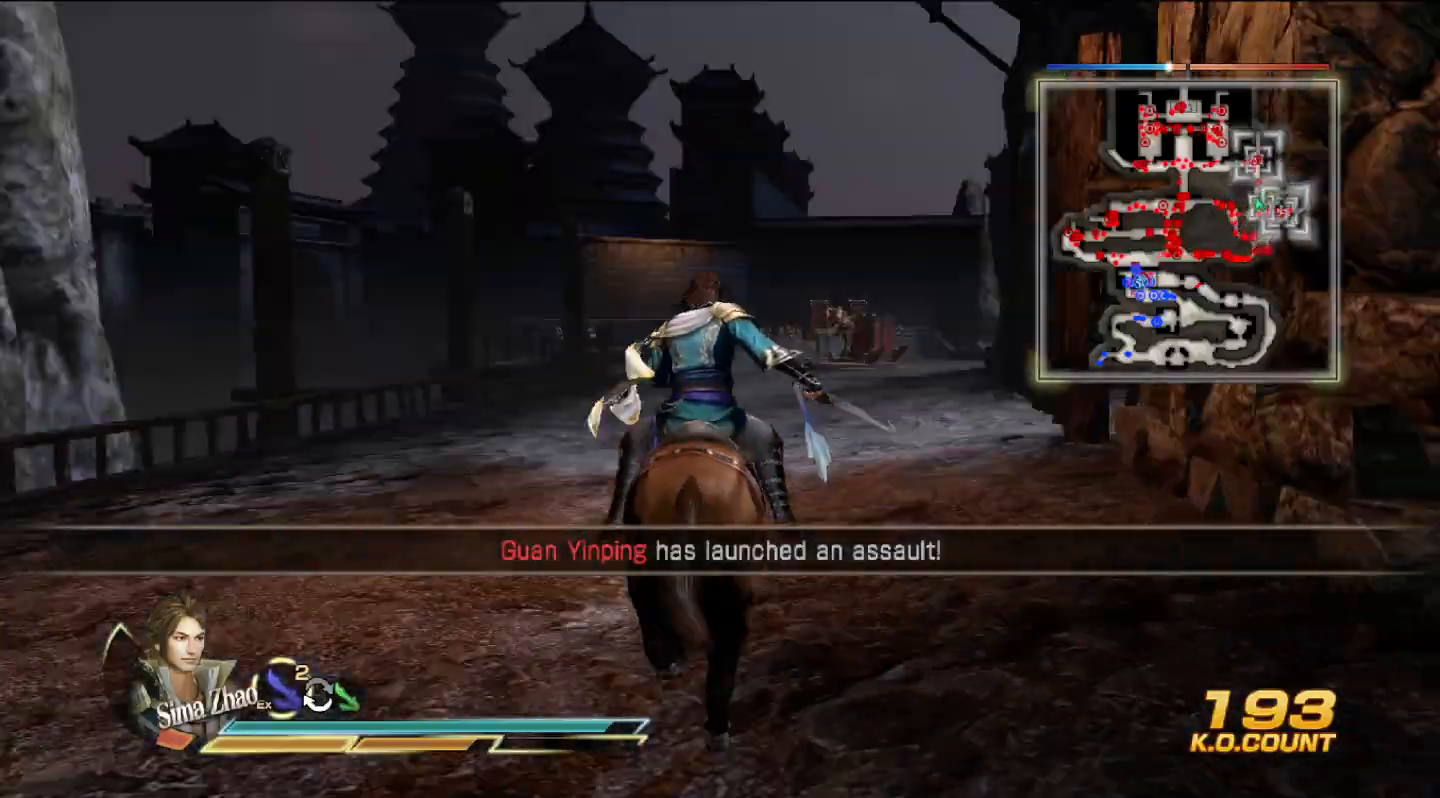
{"buttons": [], "left_stick": "up", "right_stick": "center", "events": [[167, "R2", "down"], [333, "R2", "up"]]}
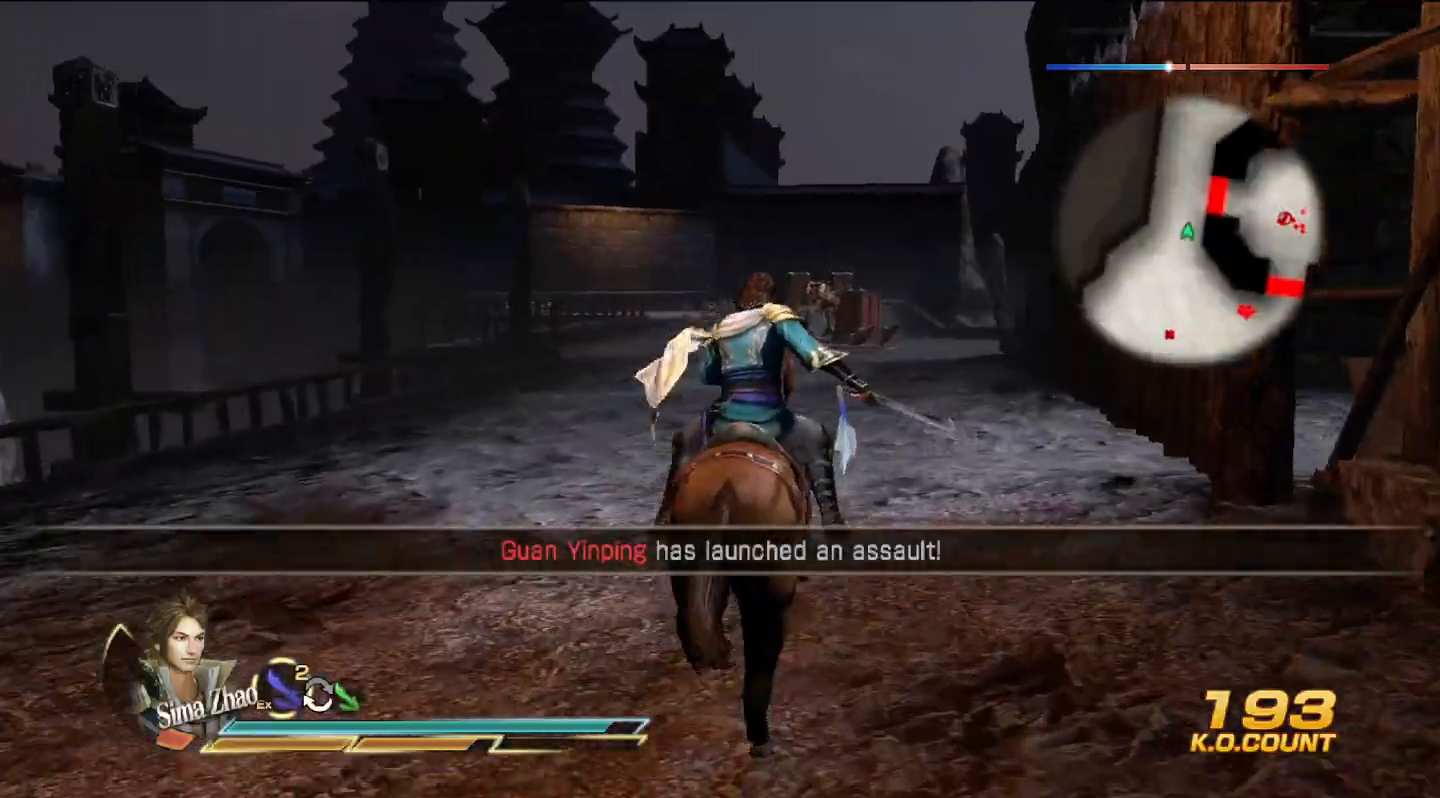
{"buttons": [], "left_stick": "up", "right_stick": "center", "events": [[133, "left_stick", "up-right"], [433, "left_stick", "up"]]}
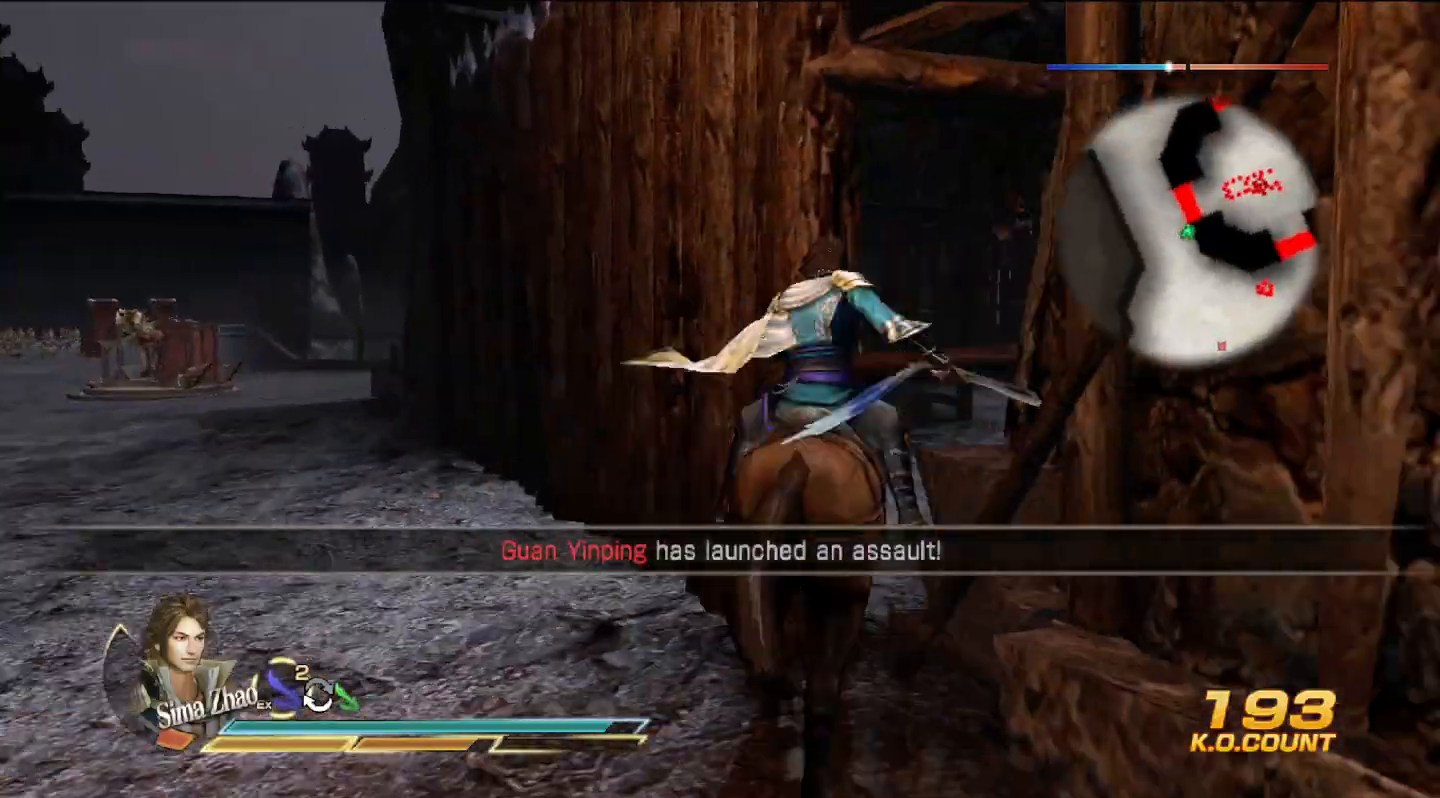
{"buttons": [], "left_stick": "up-left", "right_stick": "center", "events": [[400, "left_stick", "up-left"]]}
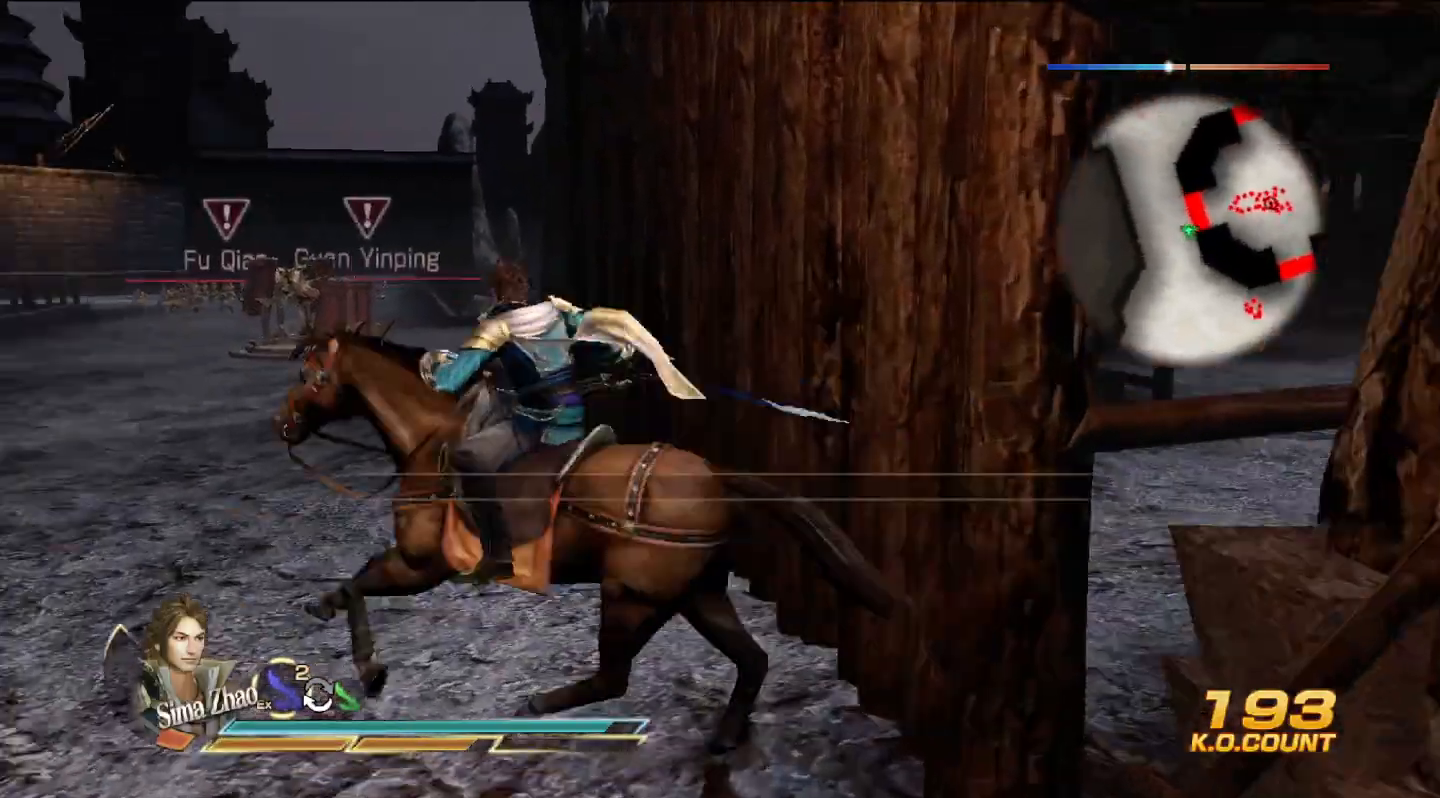
{"buttons": [], "left_stick": "up", "right_stick": "center", "events": [[100, "left_stick", "up"]]}
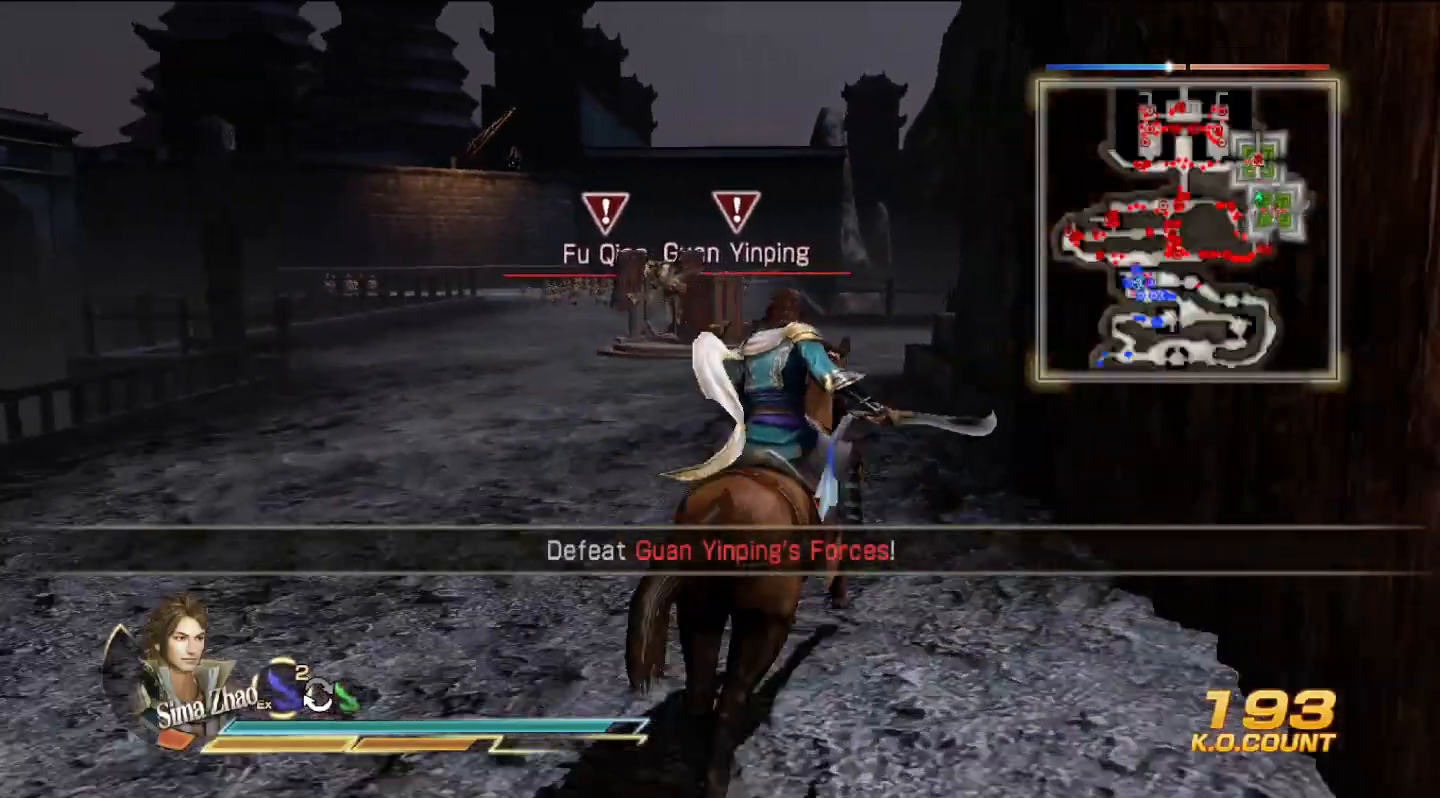
{"buttons": [], "left_stick": "up", "right_stick": "center", "events": []}
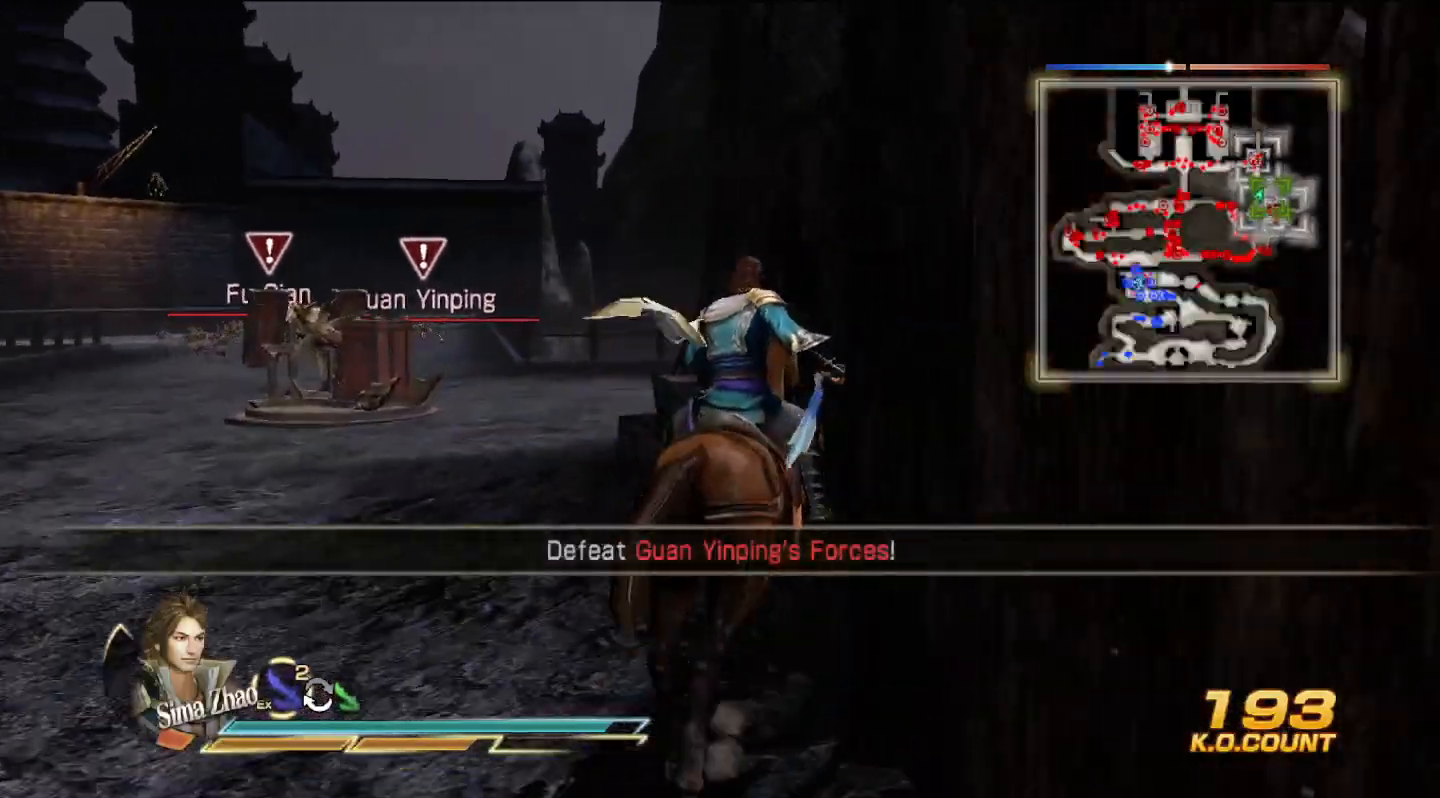
{"buttons": [], "left_stick": "up", "right_stick": "center", "events": []}
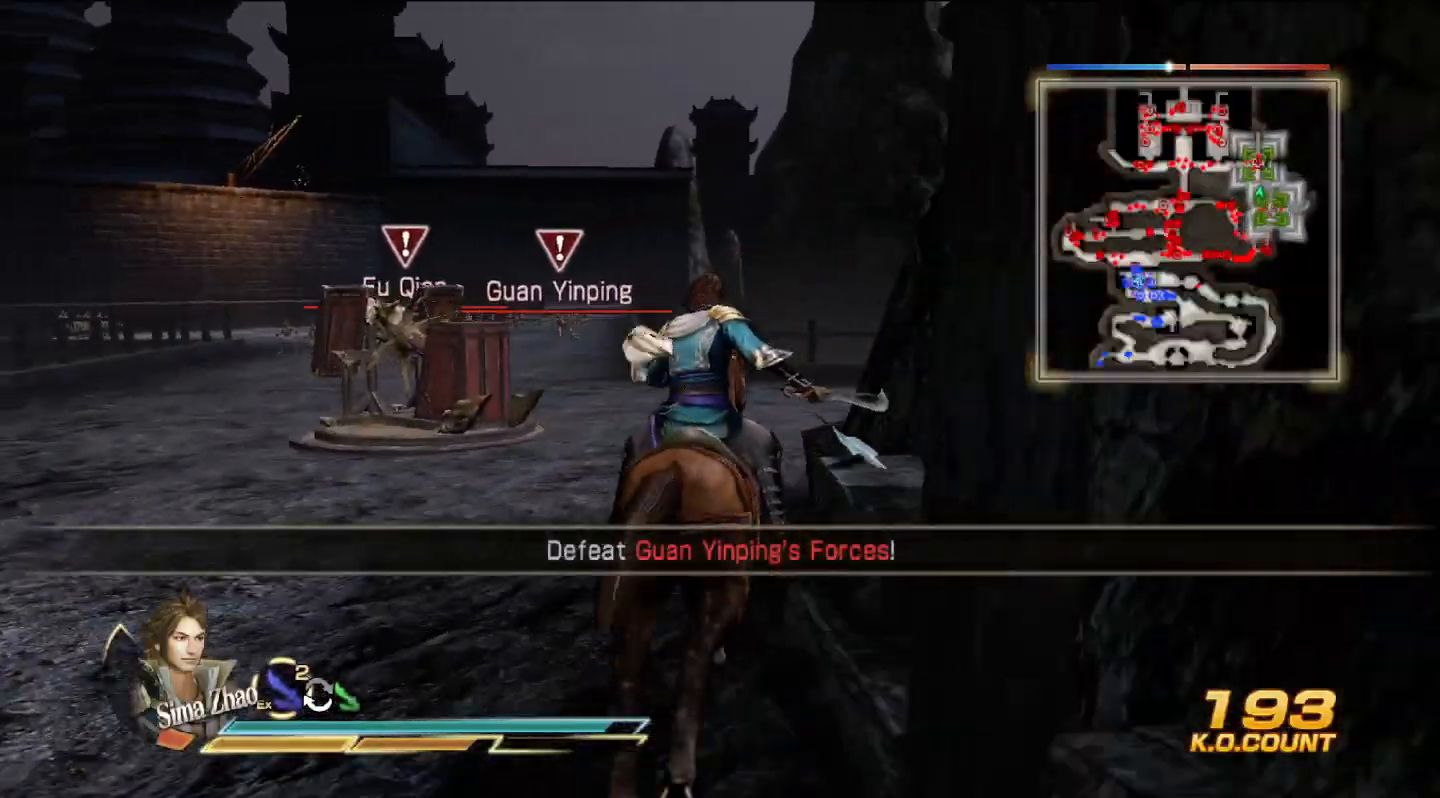
{"buttons": [], "left_stick": "up", "right_stick": "right", "events": [[333, "right_stick", "right"]]}
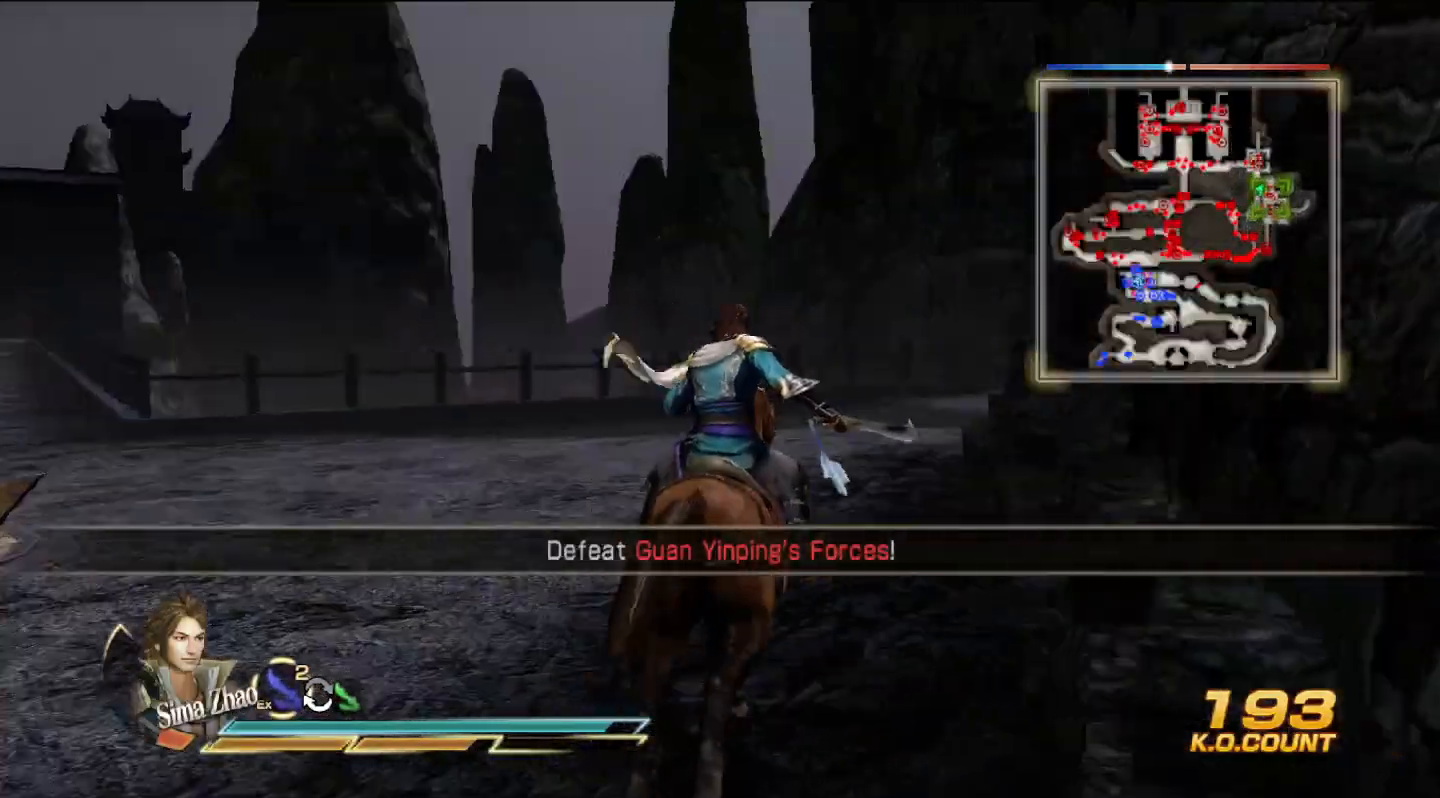
{"buttons": [], "left_stick": "up", "right_stick": "center", "events": [[133, "right_stick", "center"]]}
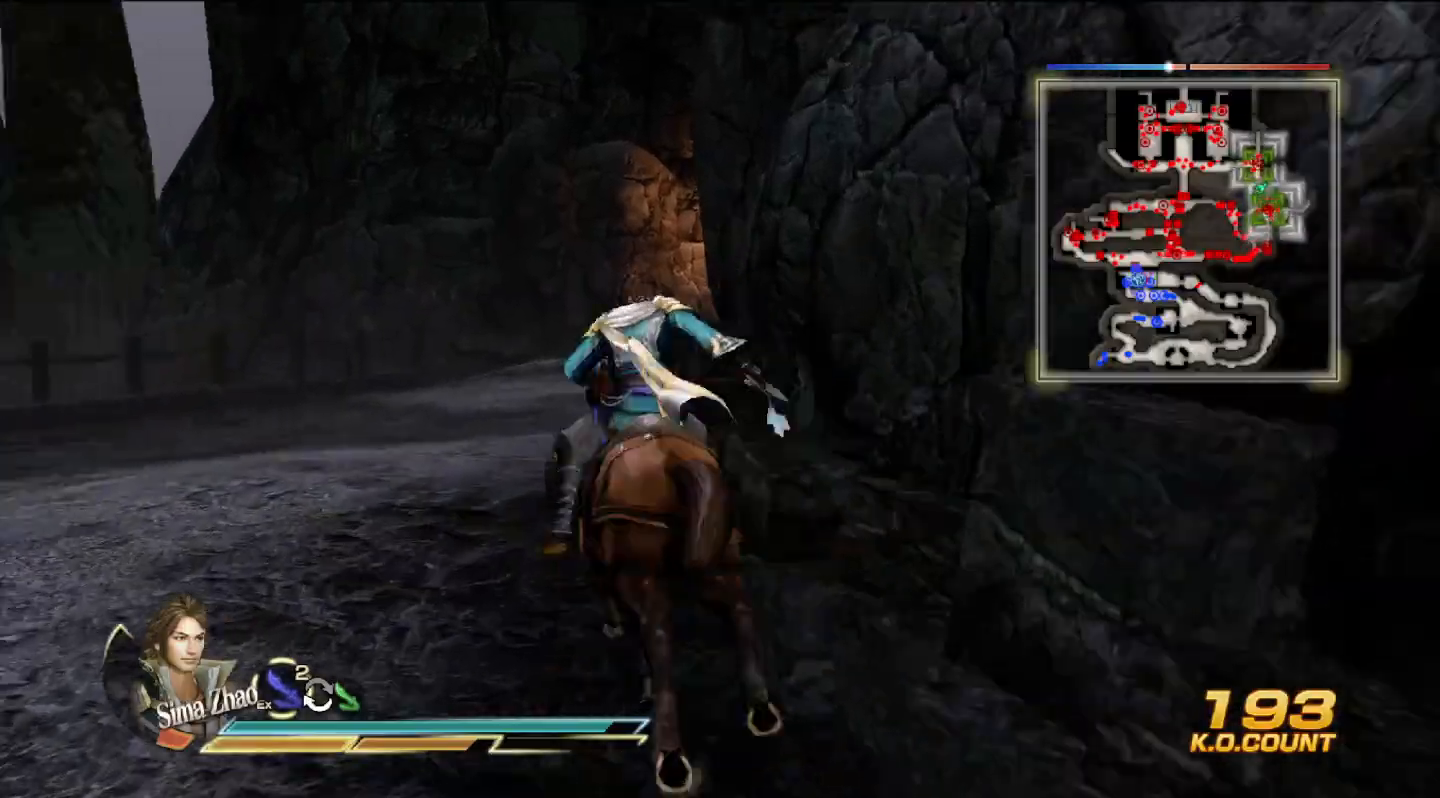
{"buttons": [], "left_stick": "up", "right_stick": "right", "events": [[33, "right_stick", "right"], [167, "right_stick", "center"], [400, "right_stick", "right"]]}
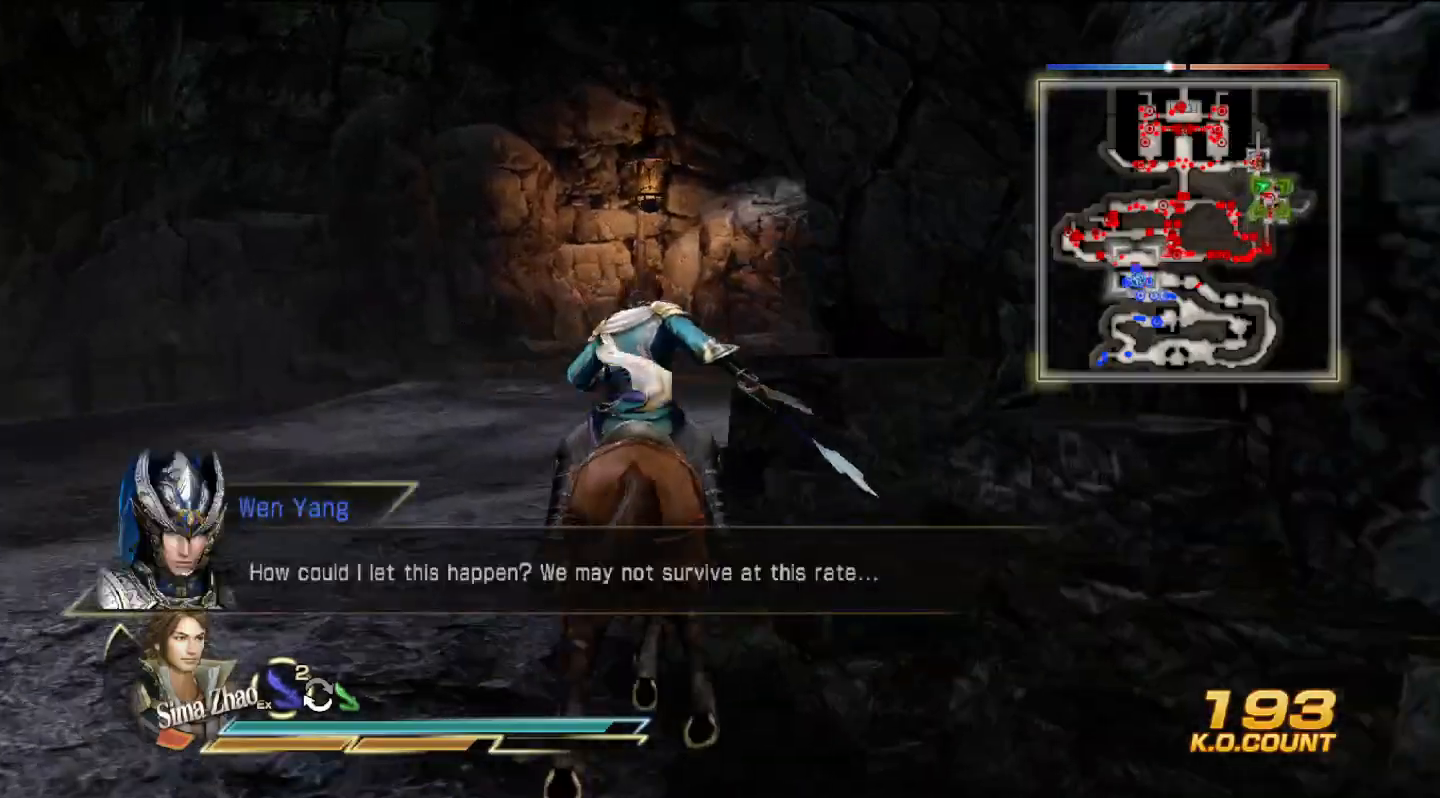
{"buttons": [], "left_stick": "up", "right_stick": "right", "events": [[67, "right_stick", "center"], [300, "right_stick", "right"]]}
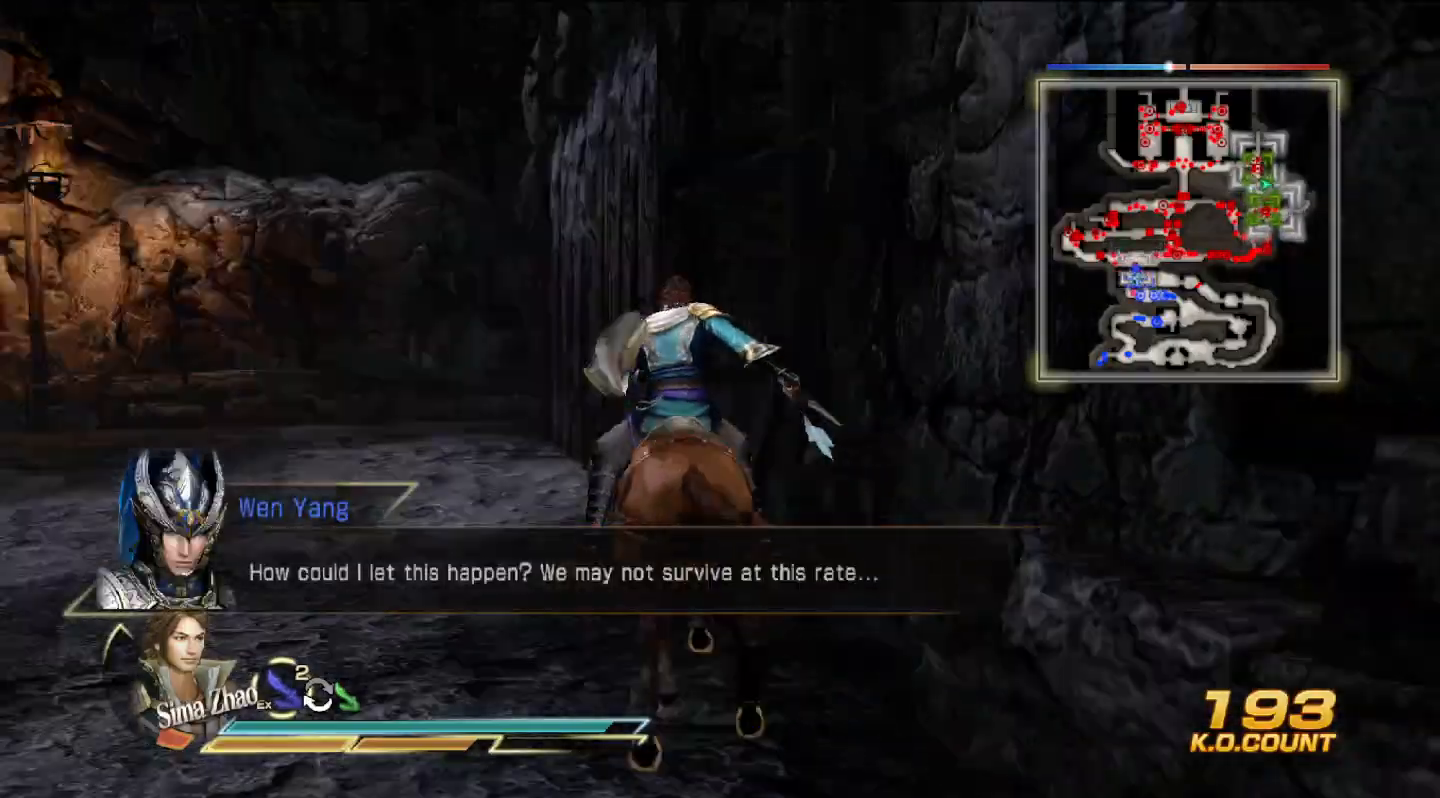
{"buttons": [], "left_stick": "up", "right_stick": "center", "events": [[67, "right_stick", "center"]]}
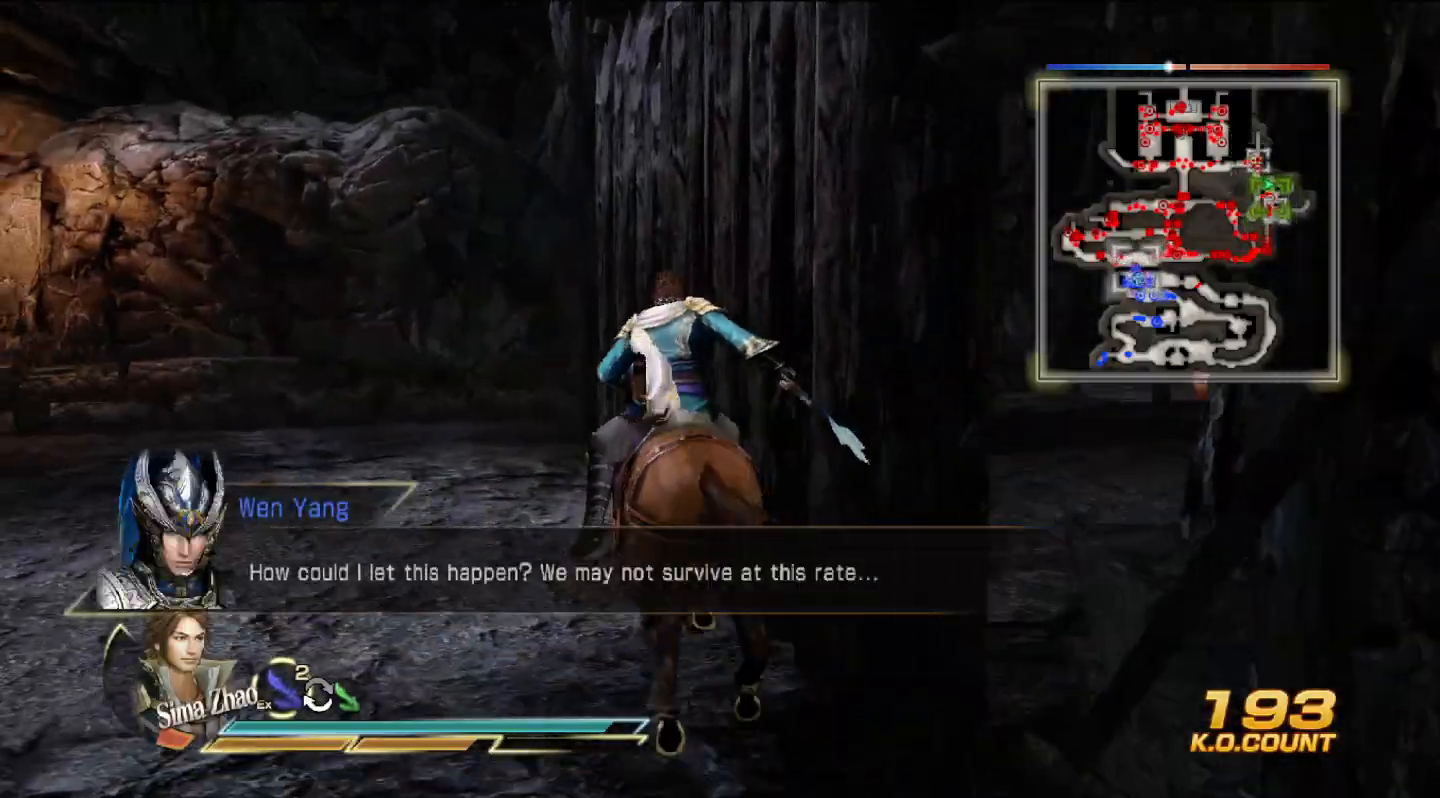
{"buttons": [], "left_stick": "up", "right_stick": "center", "events": [[67, "R2", "down"], [200, "R2", "up"]]}
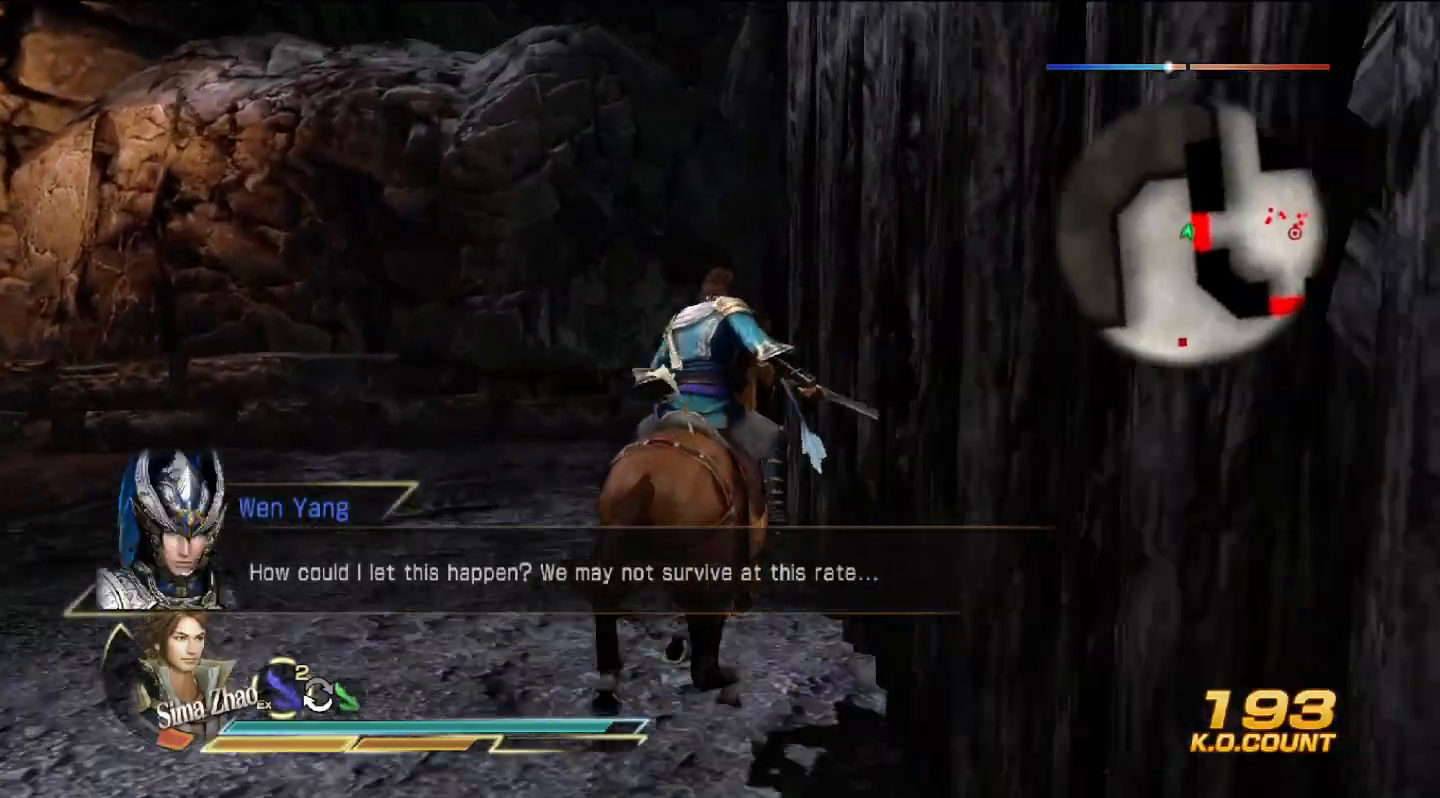
{"buttons": [], "left_stick": "center", "right_stick": "center", "events": [[33, "CROSS", "down"], [133, "left_stick", "center"], [200, "CROSS", "up"], [267, "CROSS", "down"], [400, "CROSS", "up"]]}
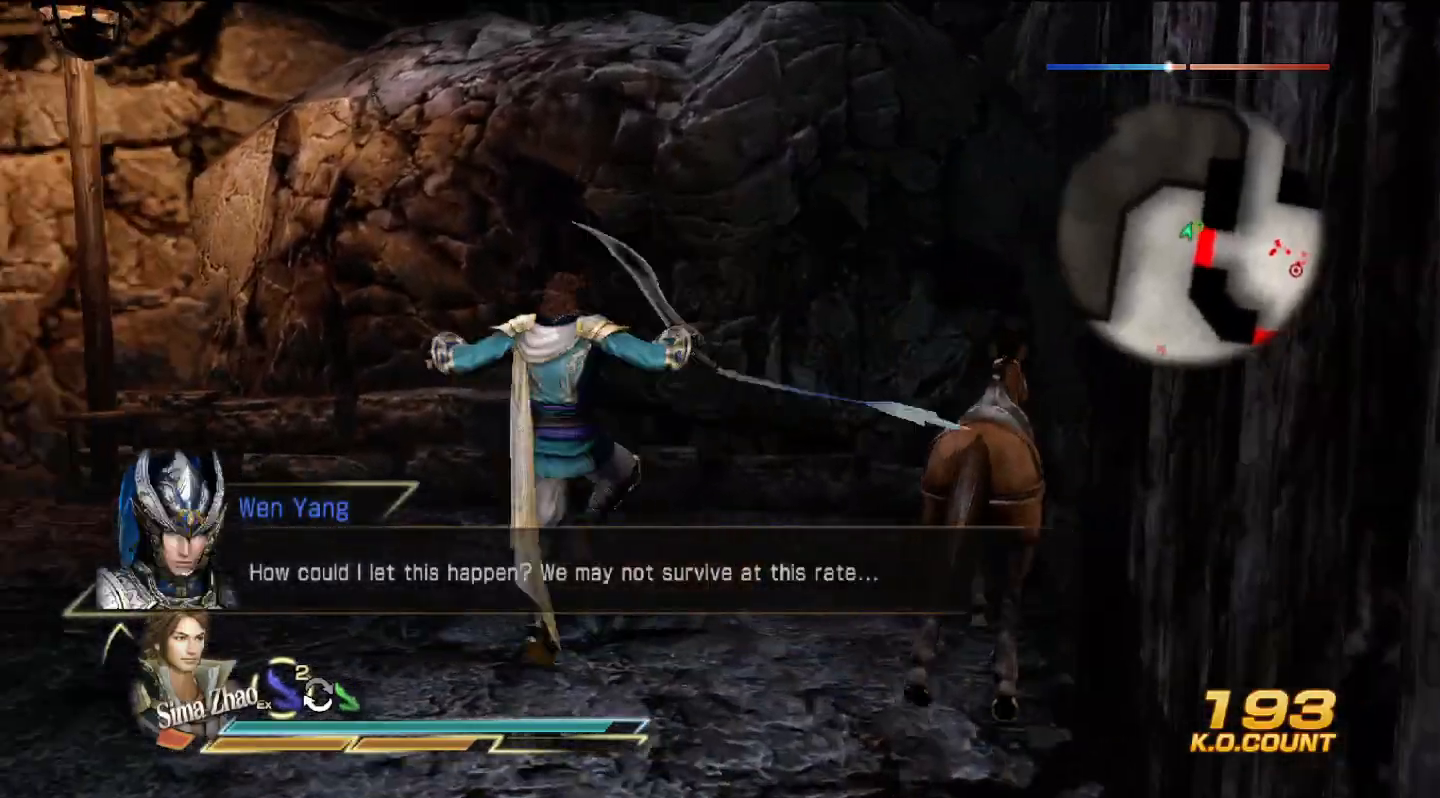
{"buttons": [], "left_stick": "up", "right_stick": "left", "events": [[167, "right_stick", "left"], [467, "left_stick", "up"]]}
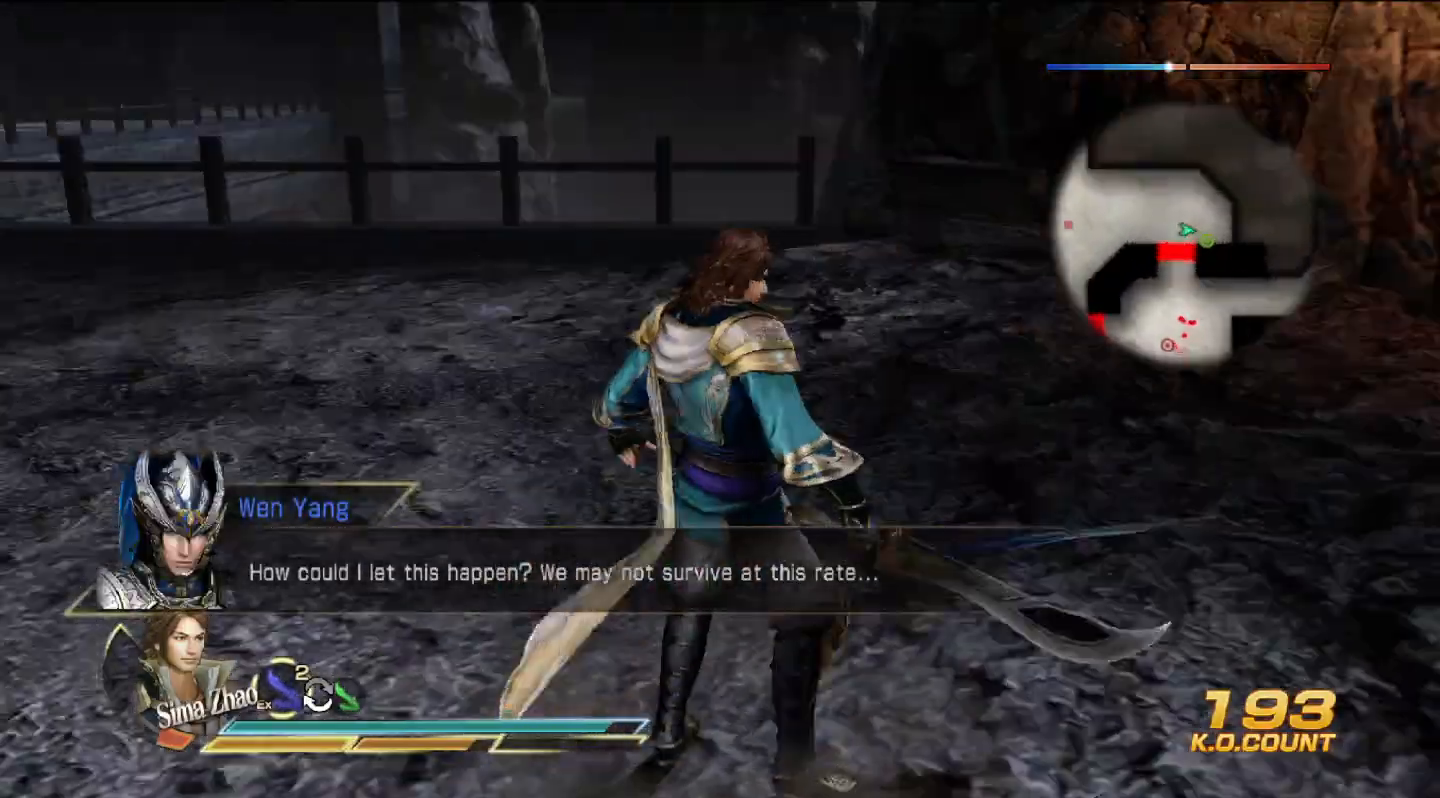
{"buttons": ["CROSS"], "left_stick": "up", "right_stick": "center", "events": [[100, "right_stick", "center"], [500, "CROSS", "down"]]}
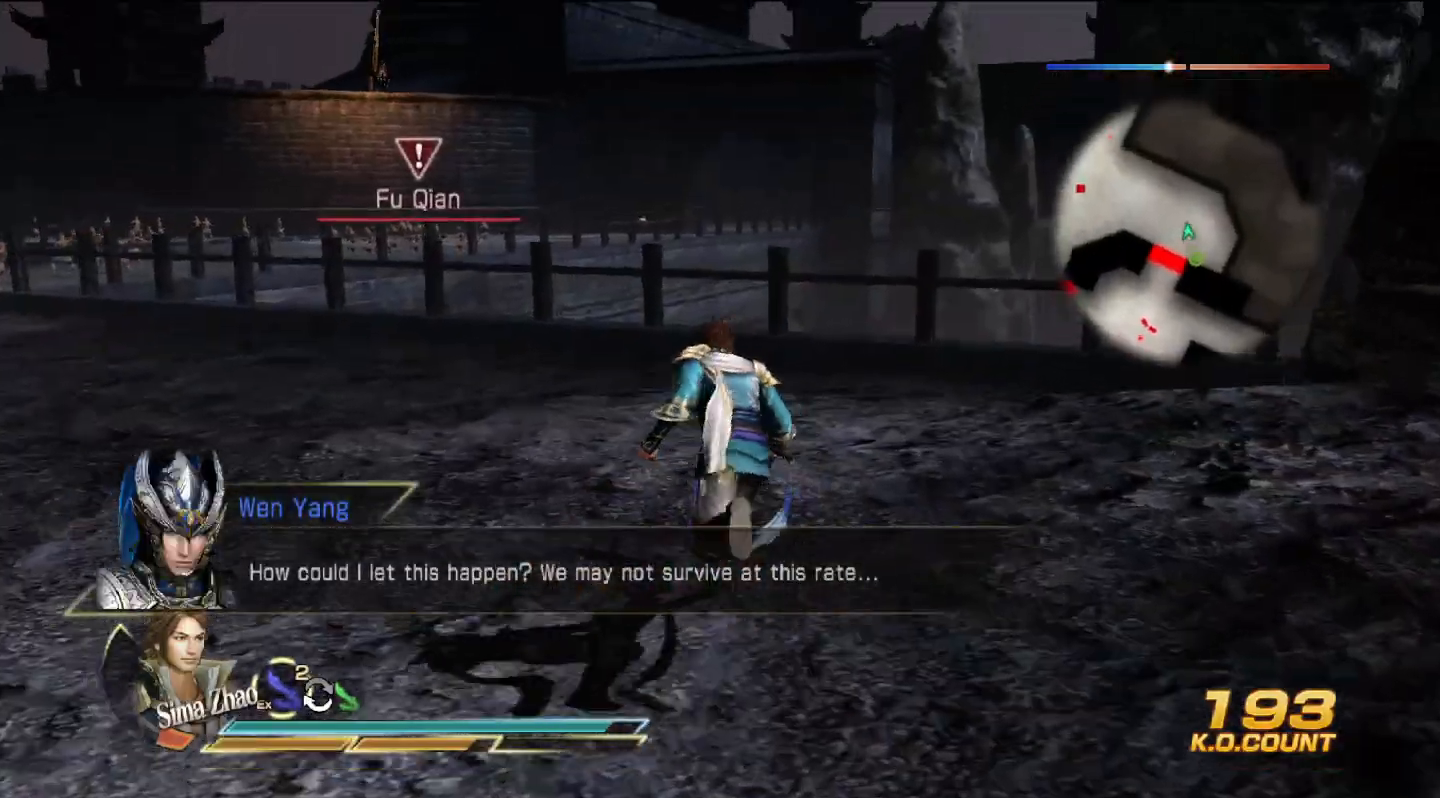
{"buttons": [], "left_stick": "up-left", "right_stick": "center", "events": [[100, "CROSS", "up"], [167, "left_stick", "up-left"], [367, "R2", "down"], [500, "R2", "up"]]}
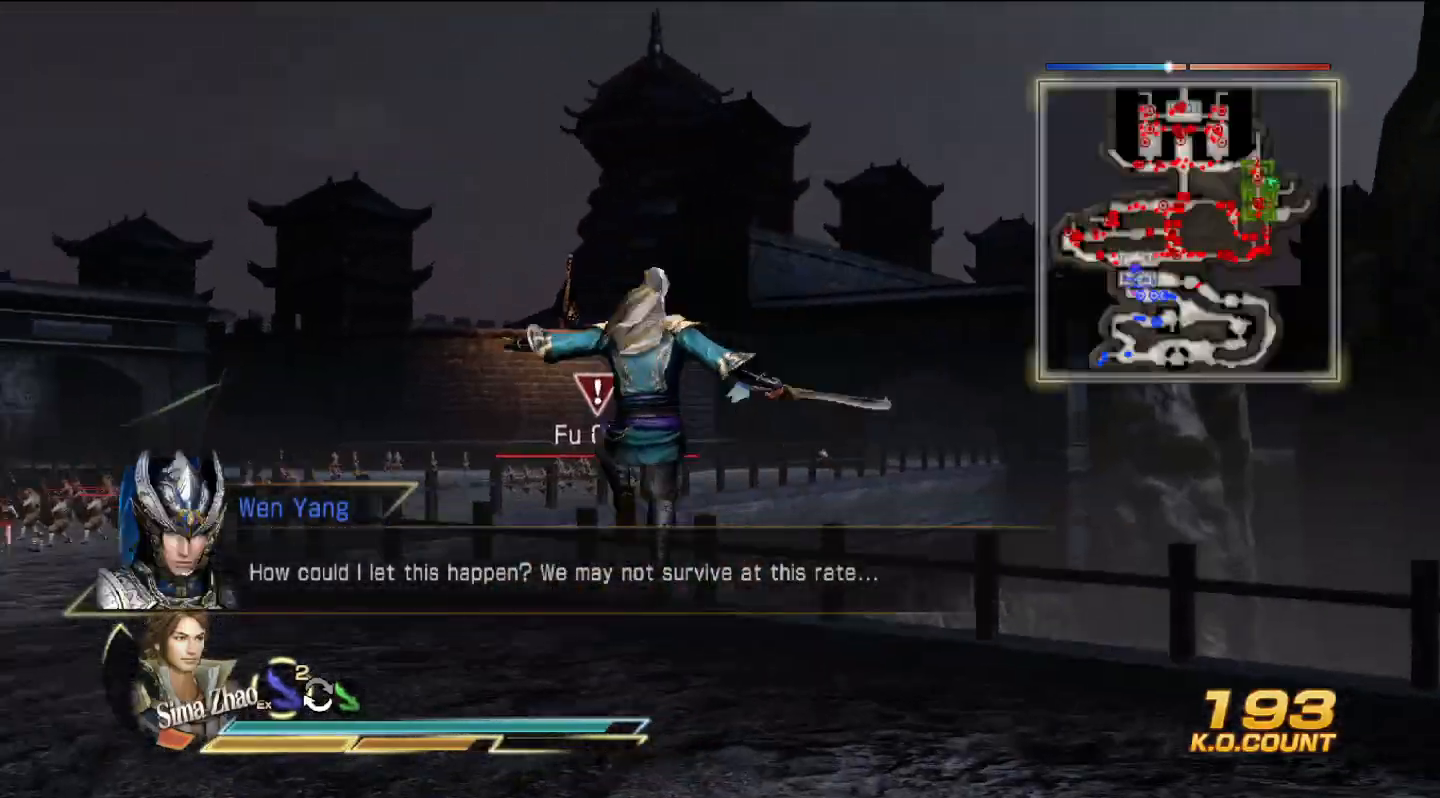
{"buttons": [], "left_stick": "center", "right_stick": "left", "events": [[367, "left_stick", "center"], [433, "right_stick", "left"]]}